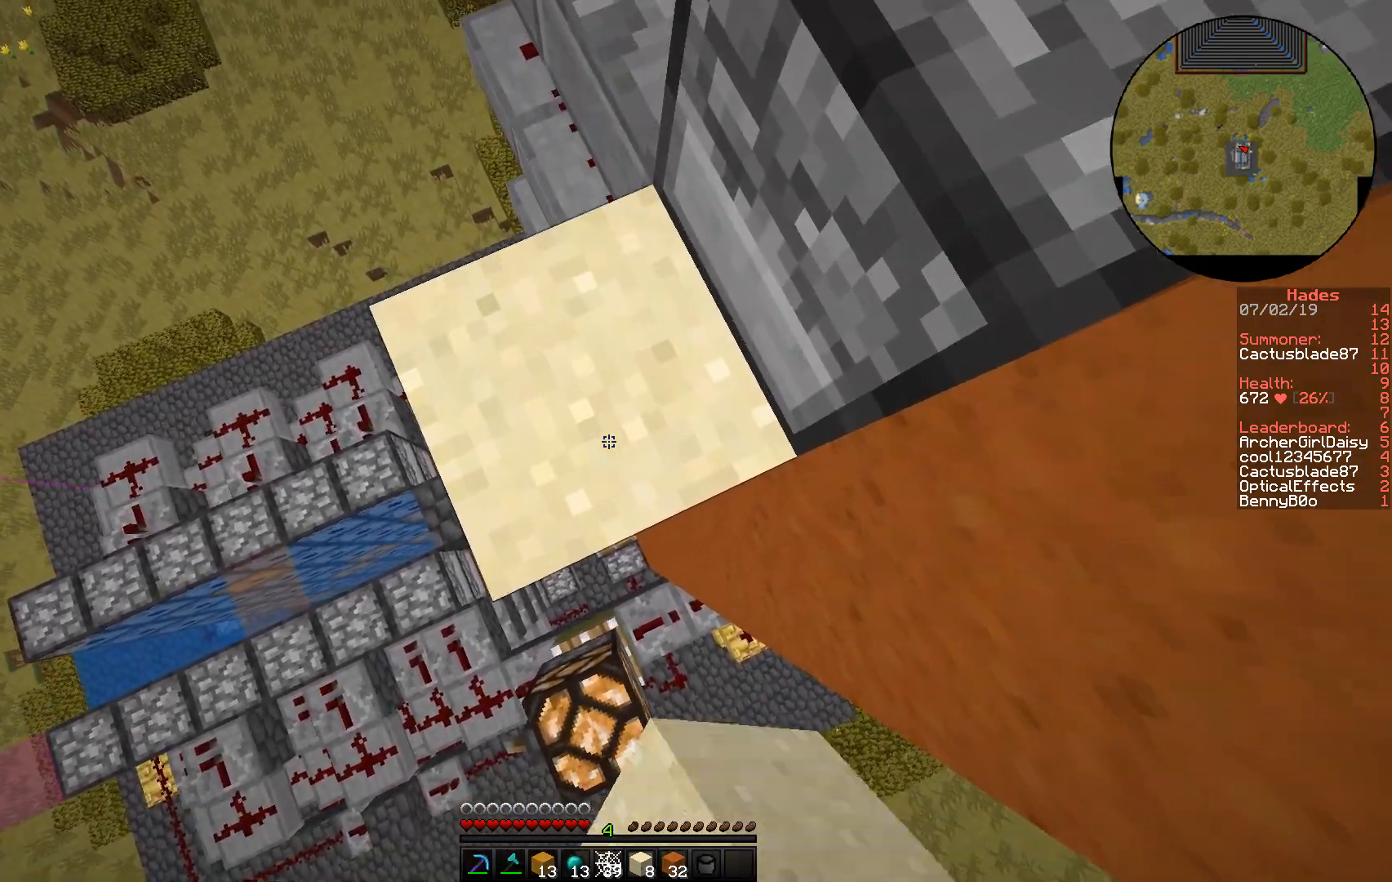
Gameplay with keyboard and mouse; each line is a JSON object with the keys and mouse buttons held at the frame after it. "events" lists presses ("down") and releases ("up") of "a", "d", "s", "w", "mouse_left" and "mouse_right" between this image and that frame as [ms after this image, input, new state], when the widget could be followed in between. "mouse_left", "mouse_right" = the "left", "right" buttons of the "mouse" list. No other keys are recorded. Fast repeated clicks can show as one long hold. Mouse movement is not recorded.
{"keys": [], "mouse": [], "events": [[333, "mouse_right", "down"], [467, "mouse_right", "up"]]}
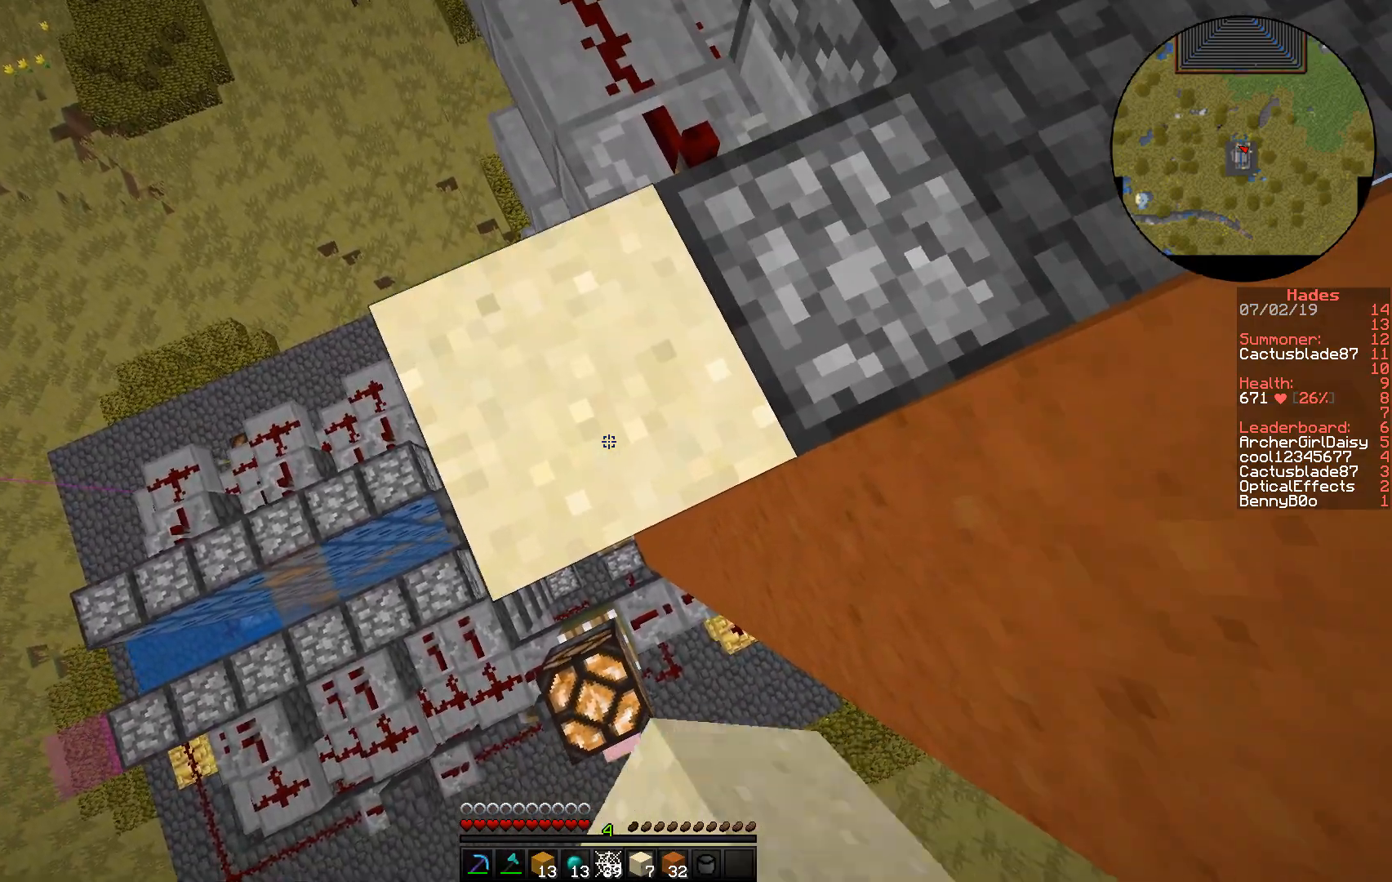
{"keys": [], "mouse": [], "events": [[300, "mouse_right", "down"], [467, "mouse_right", "up"]]}
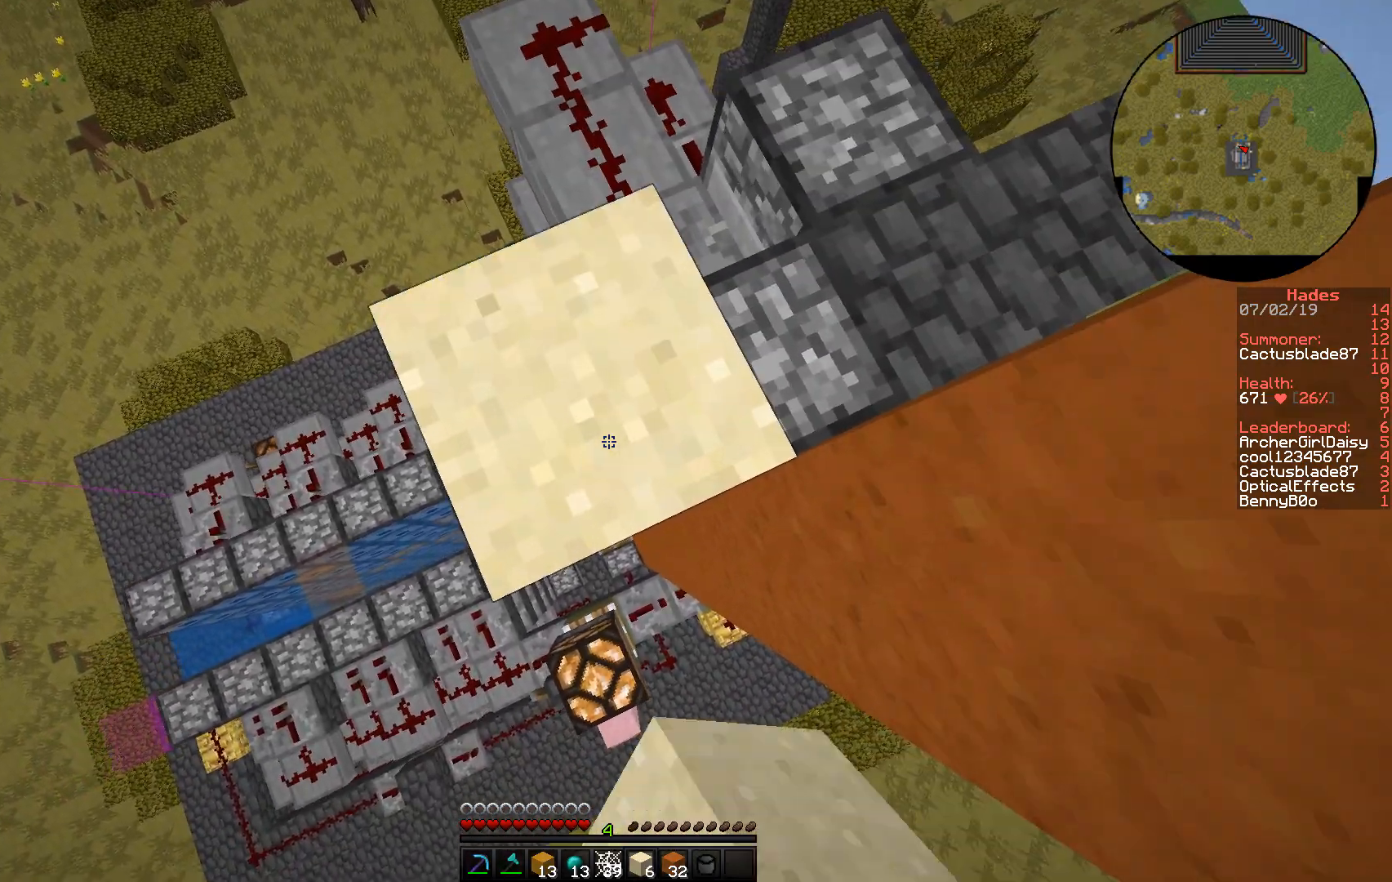
{"keys": ["a", "w"], "mouse": [], "events": [[300, "mouse_right", "down"], [483, "mouse_right", "up"], [500, "a", "down"], [500, "w", "down"]]}
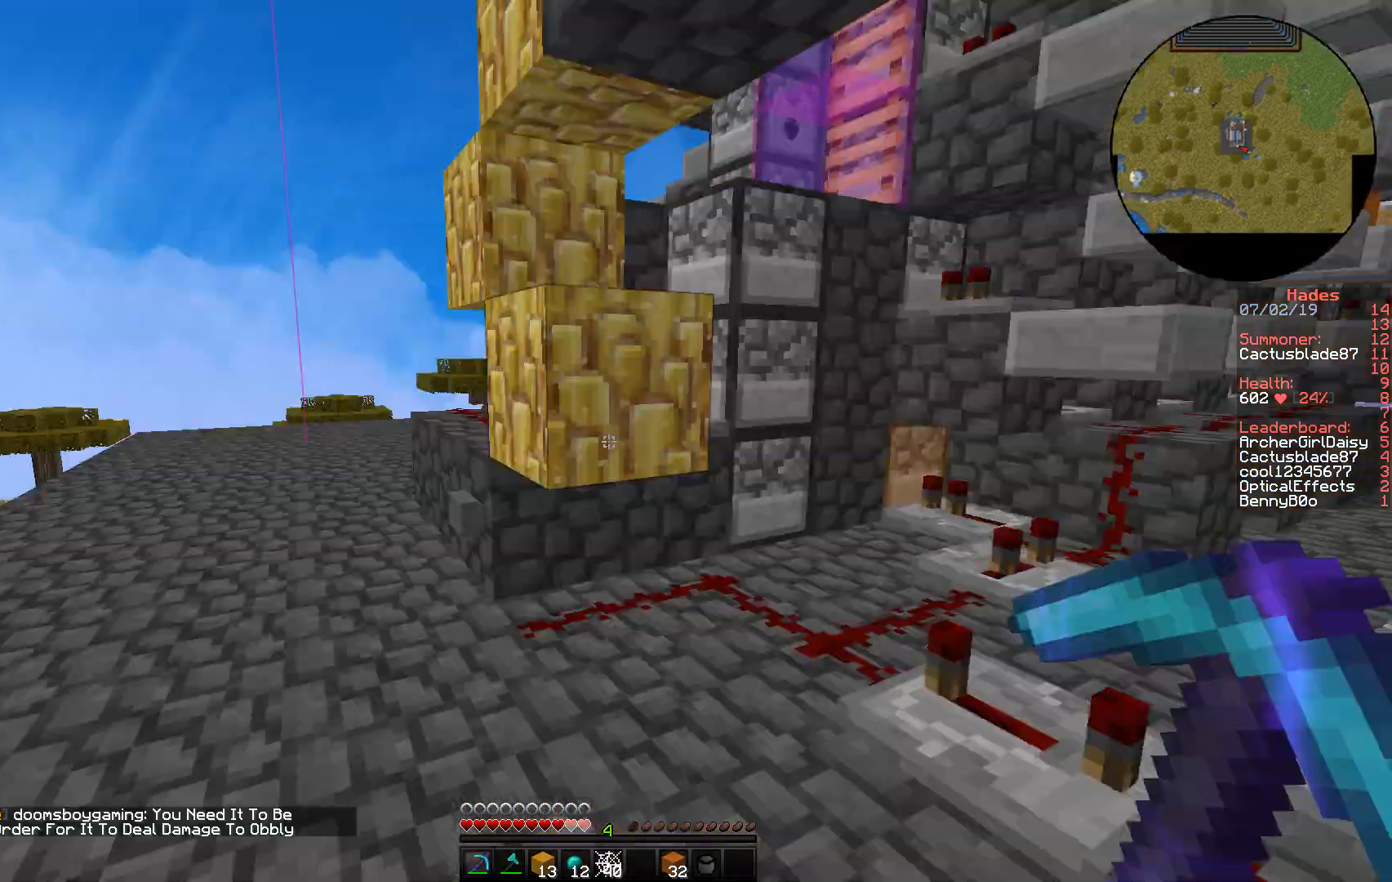
{"keys": [], "mouse": [], "events": [[383, "a", "up"], [450, "w", "up"]]}
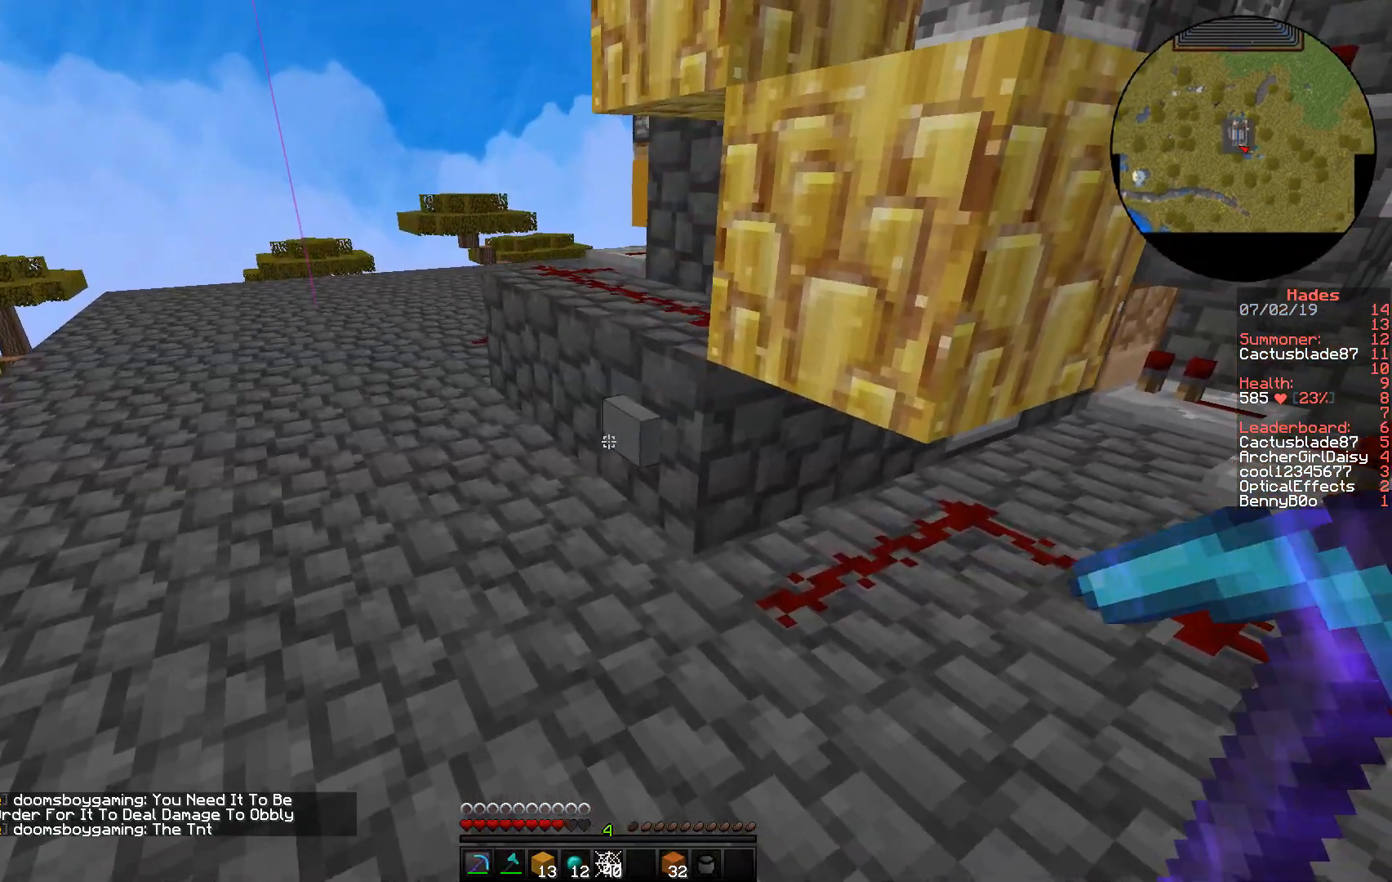
{"keys": ["d"], "mouse": [], "events": [[17, "mouse_right", "down"], [200, "mouse_right", "up"], [467, "d", "down"]]}
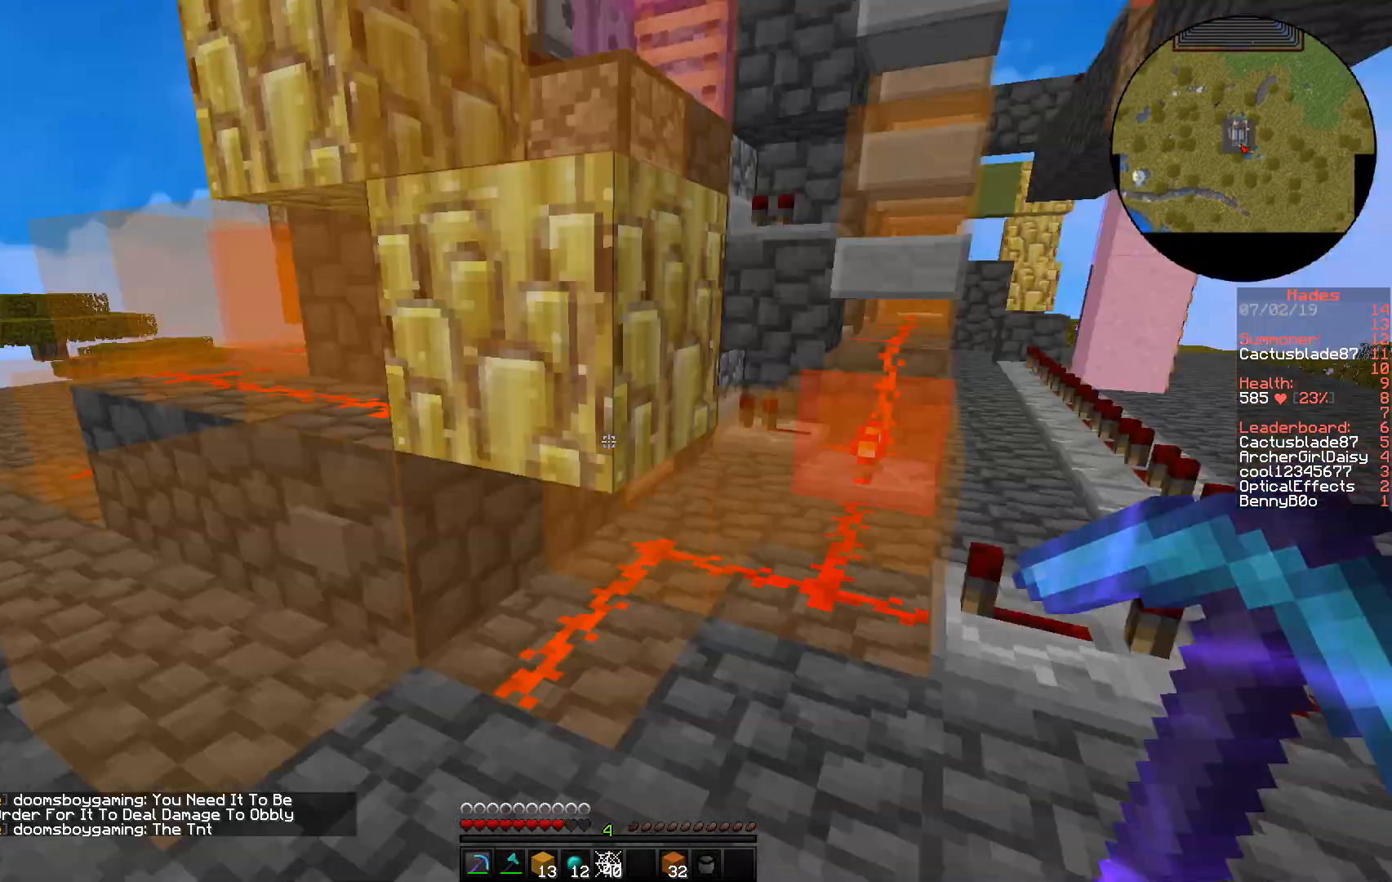
{"keys": ["d"], "mouse": [], "events": []}
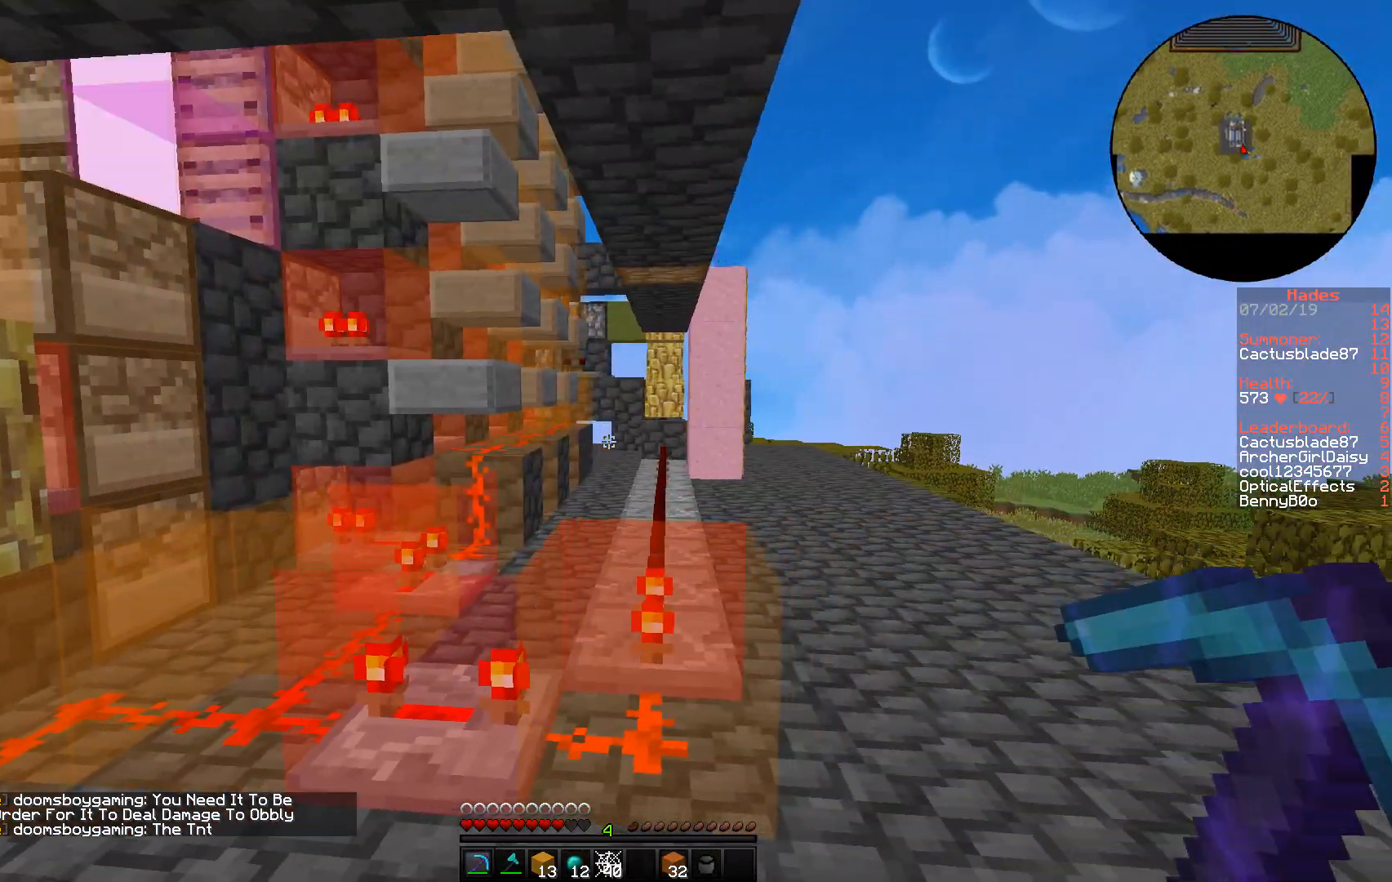
{"keys": ["d", "w"], "mouse": [], "events": [[17, "w", "down"]]}
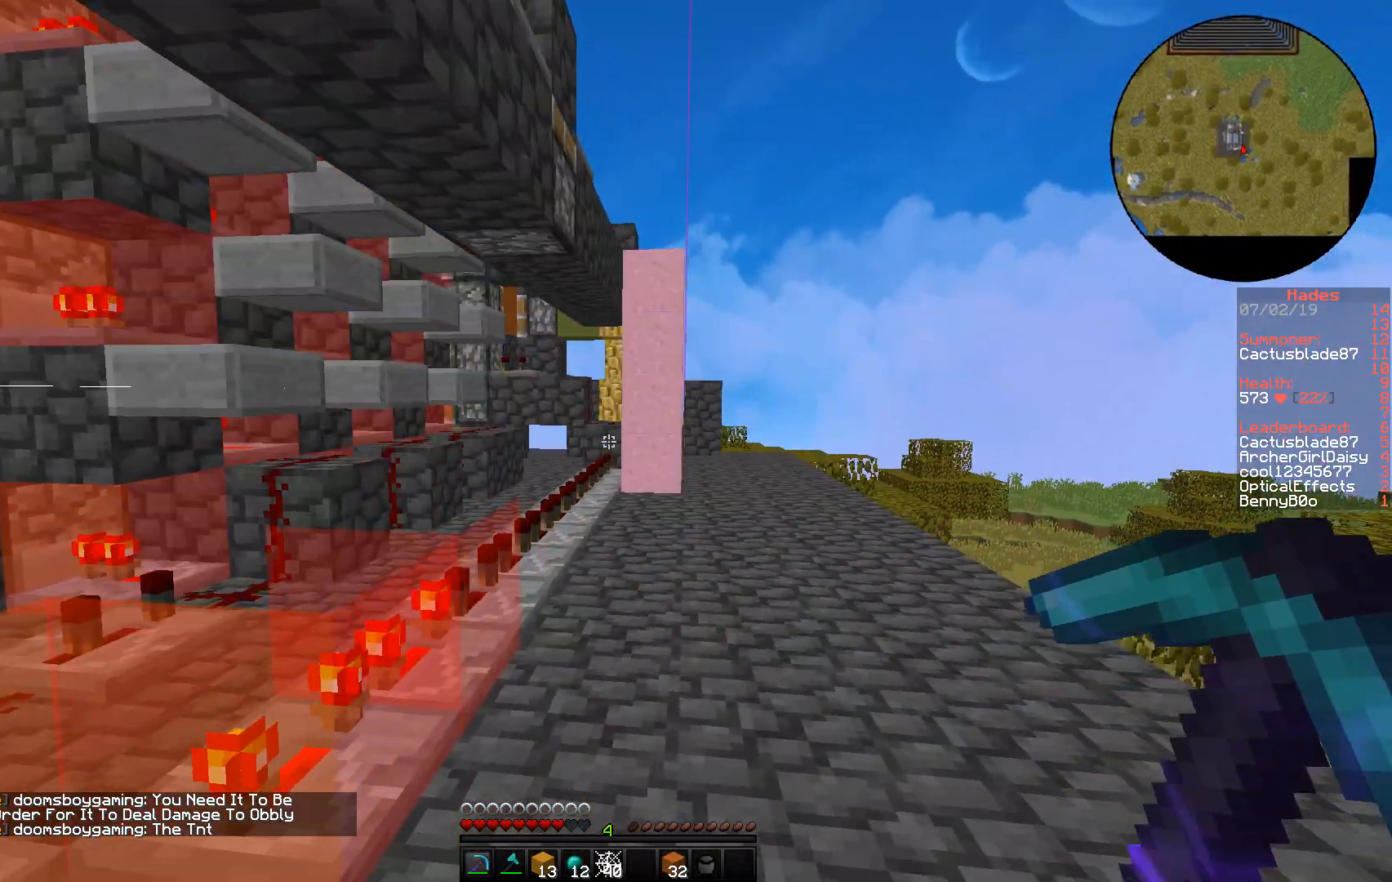
{"keys": ["d", "w"], "mouse": [], "events": []}
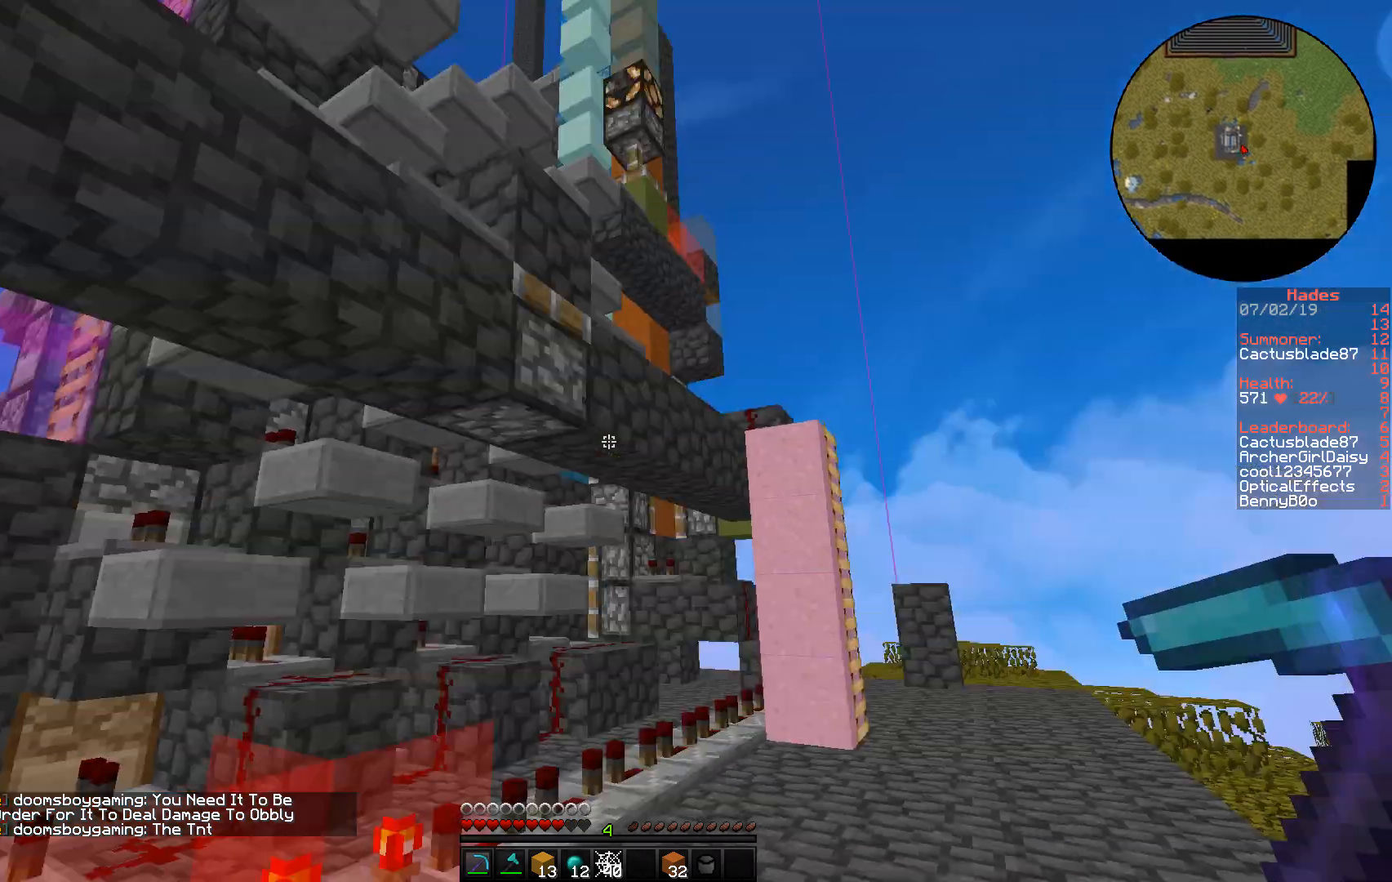
{"keys": ["d", "w"], "mouse": [], "events": []}
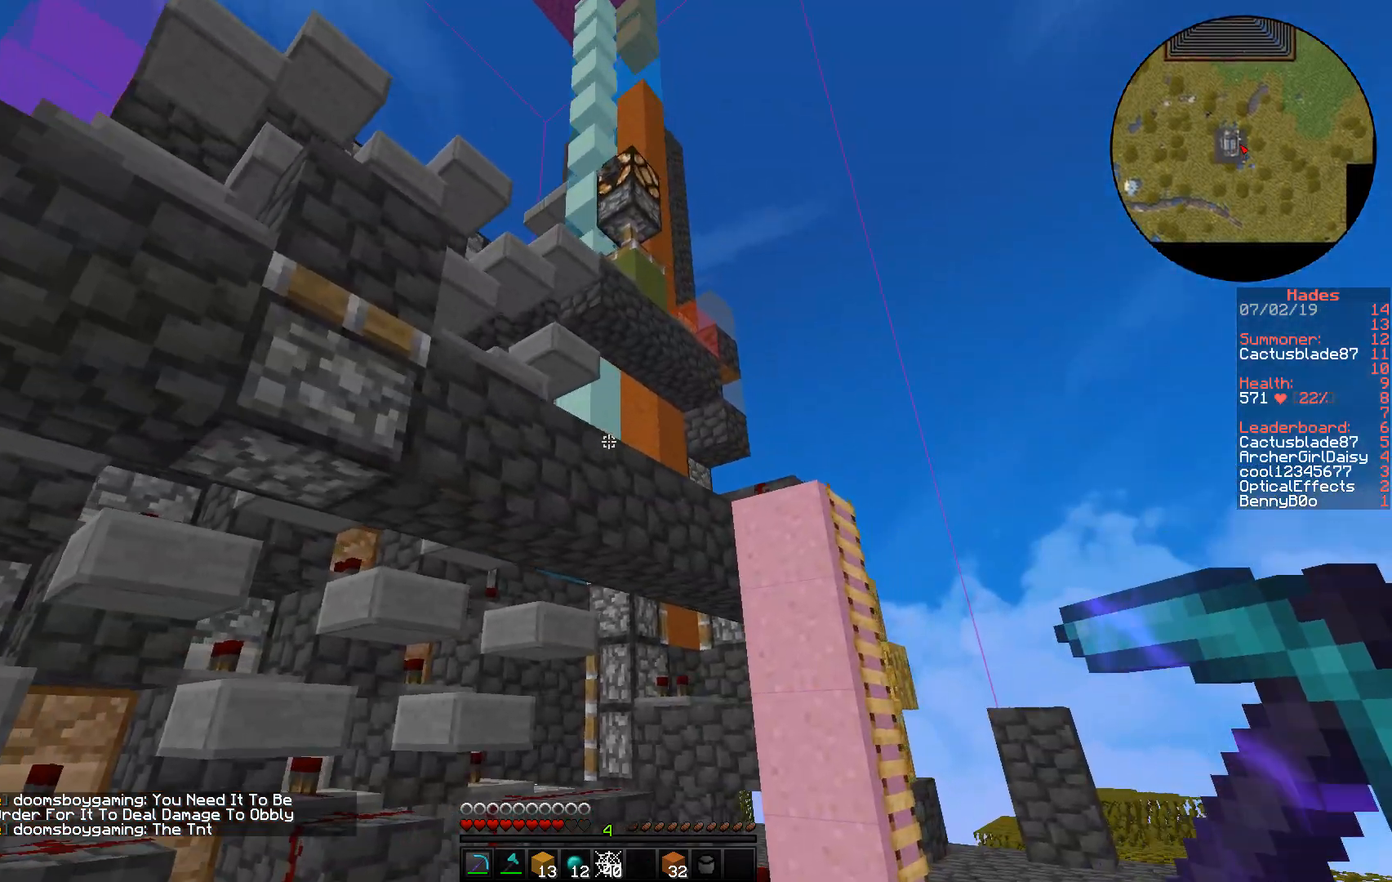
{"keys": ["d", "w"], "mouse": [], "events": []}
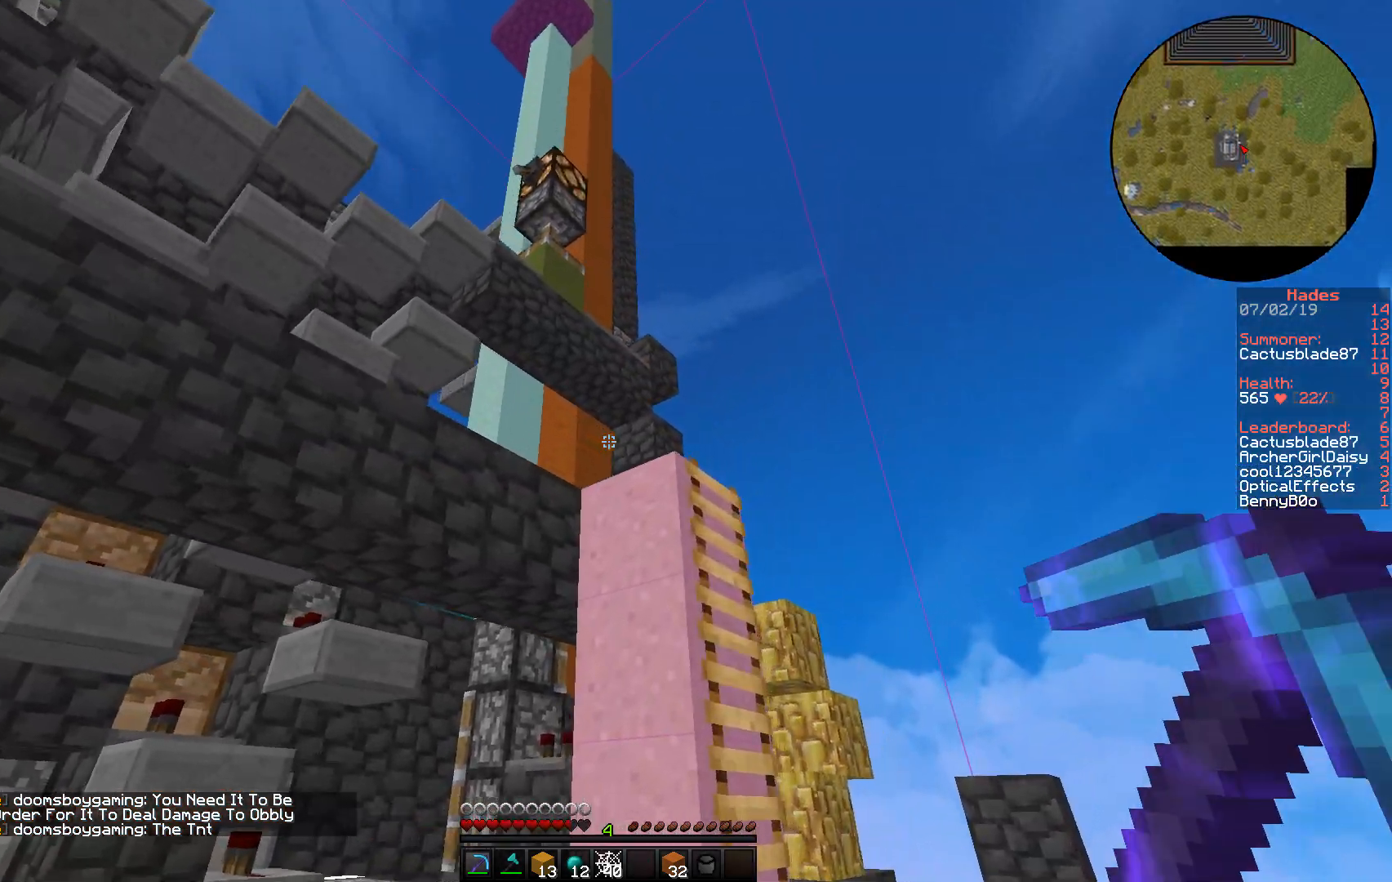
{"keys": [], "mouse": [], "events": [[467, "w", "up"], [500, "d", "up"]]}
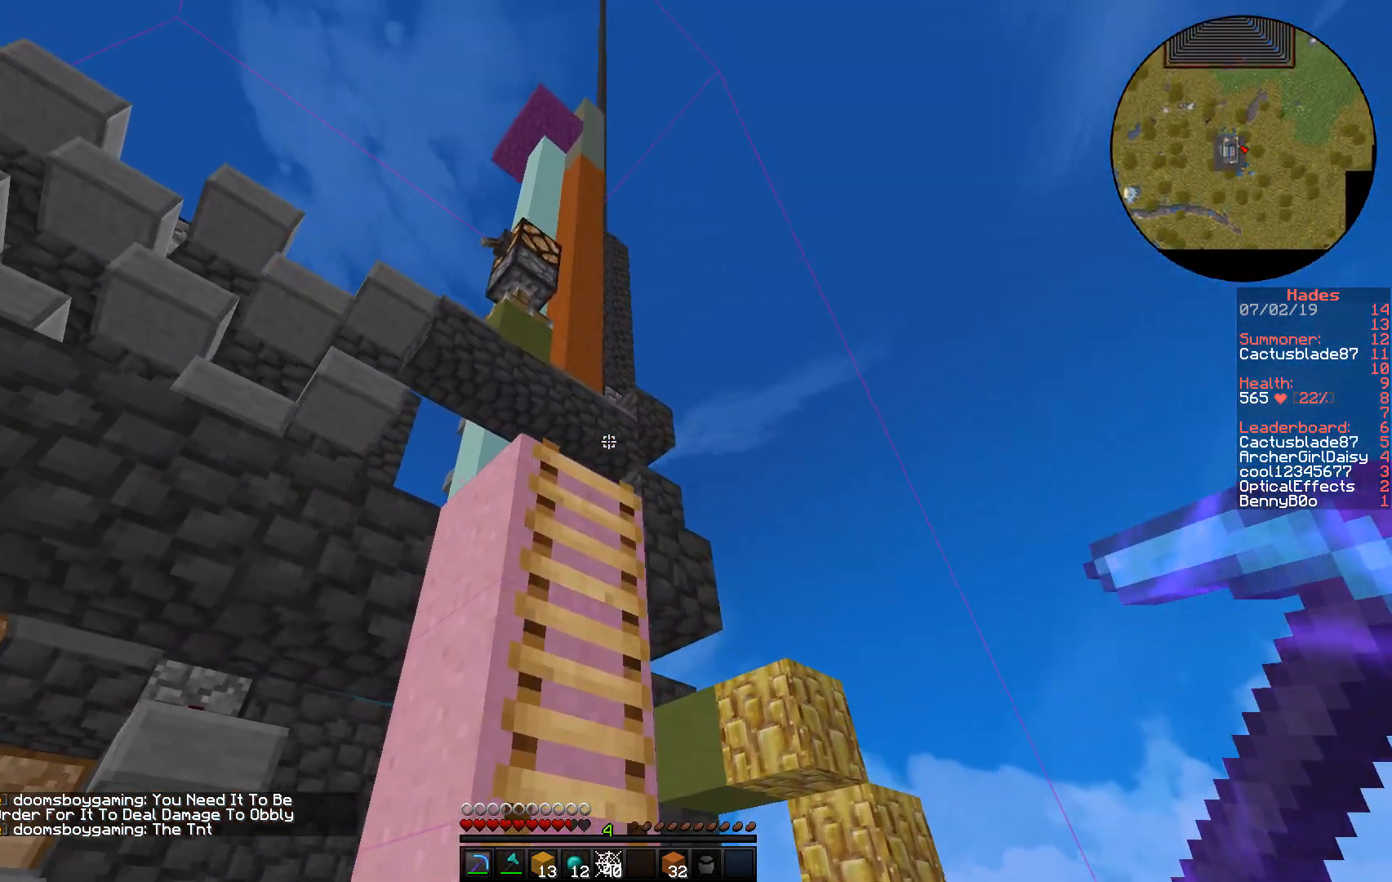
{"keys": [], "mouse": [], "events": []}
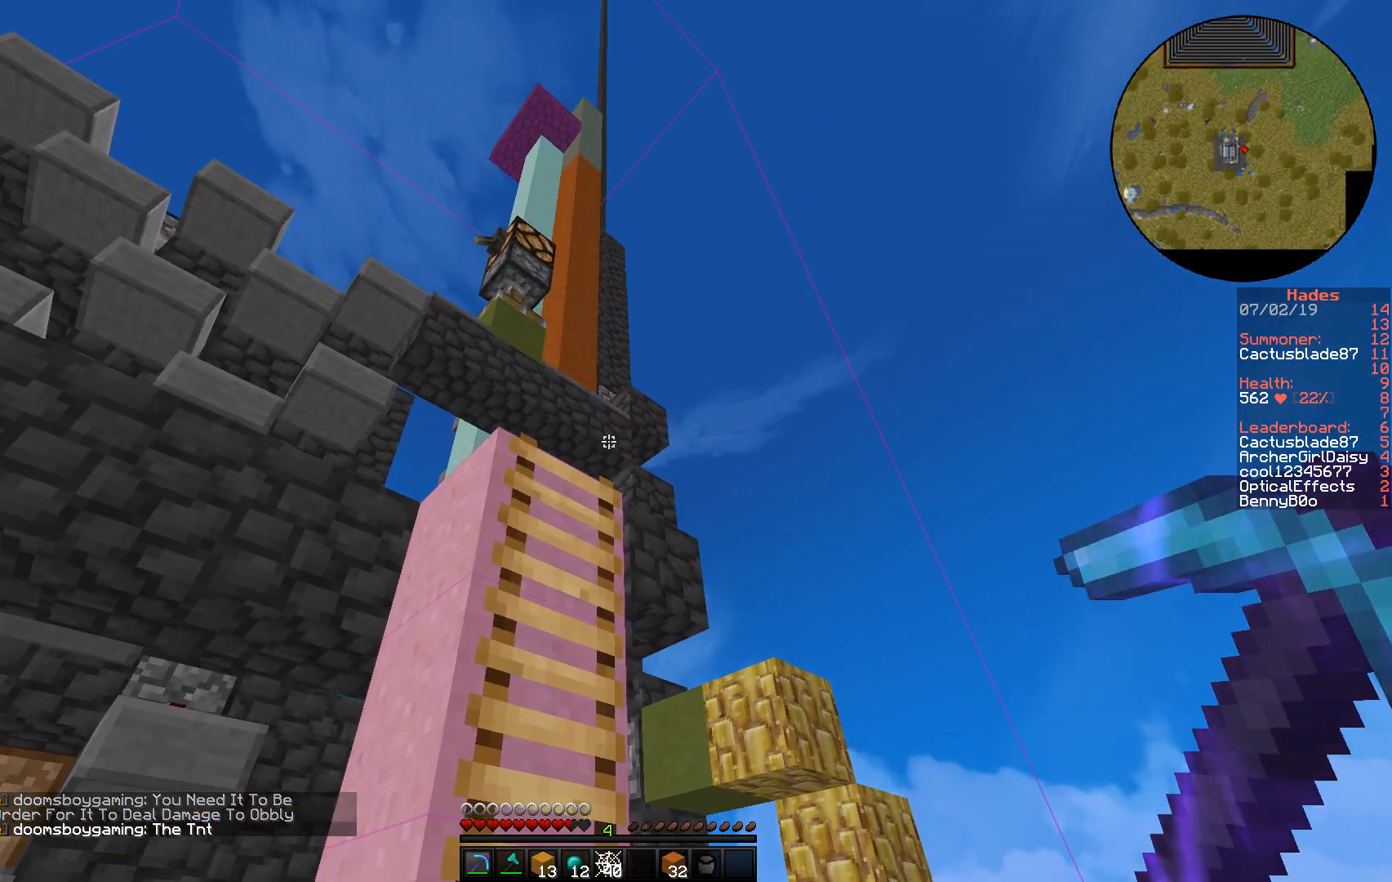
{"keys": [], "mouse": [], "events": []}
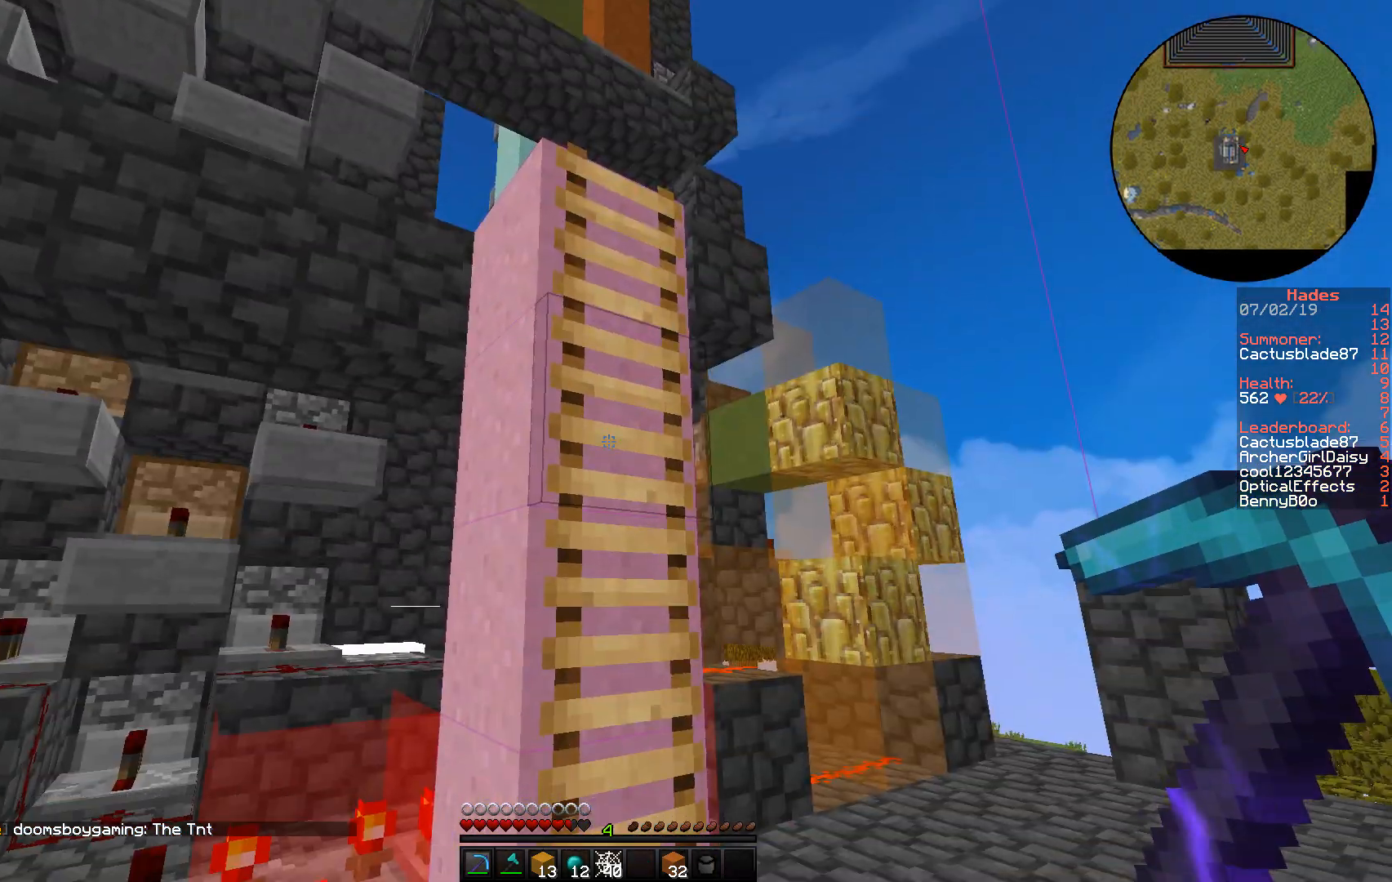
{"keys": [], "mouse": [], "events": []}
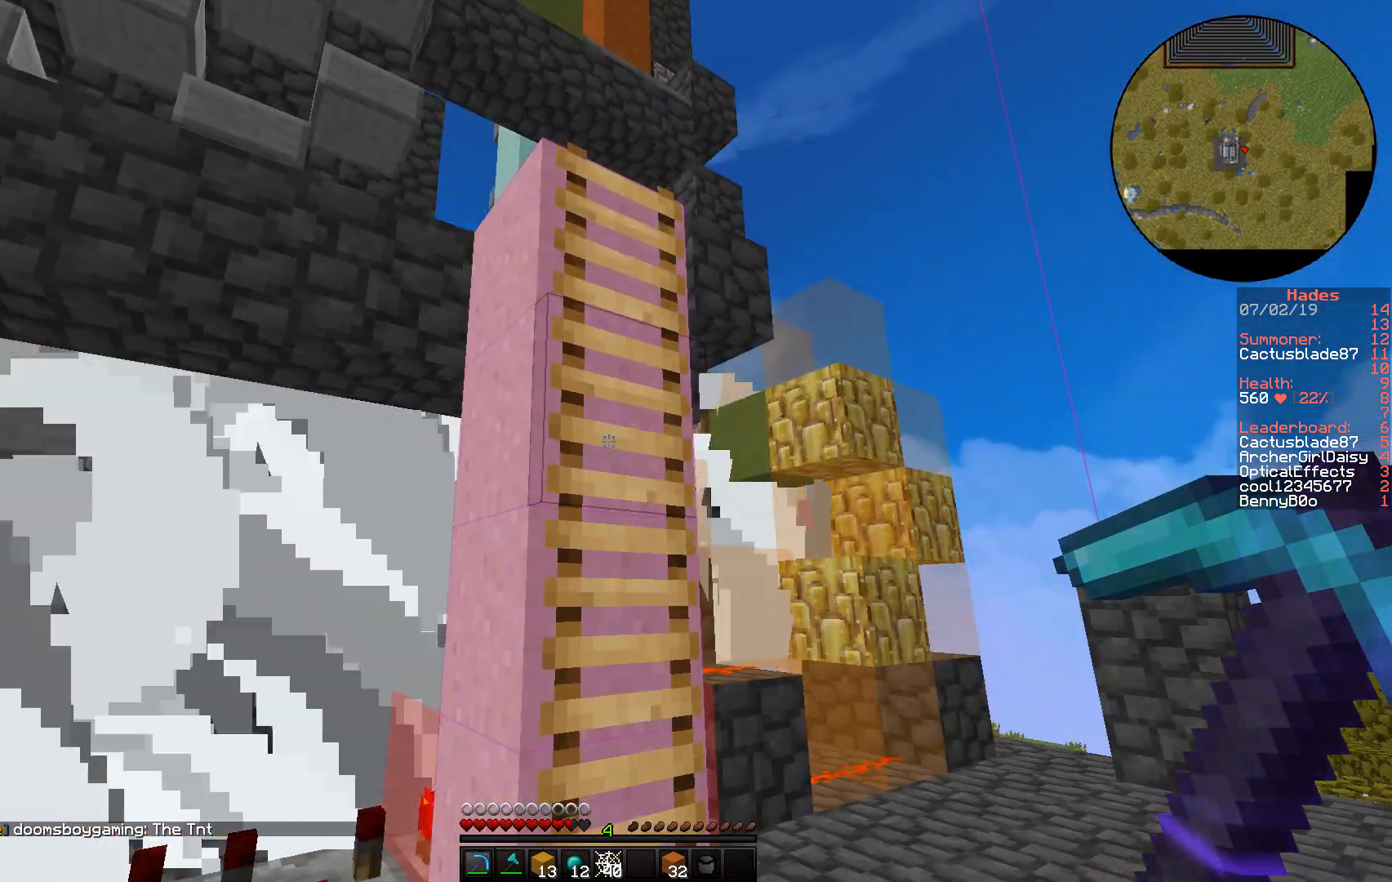
{"keys": ["d", "w"], "mouse": [], "events": [[367, "d", "down"], [450, "w", "down"]]}
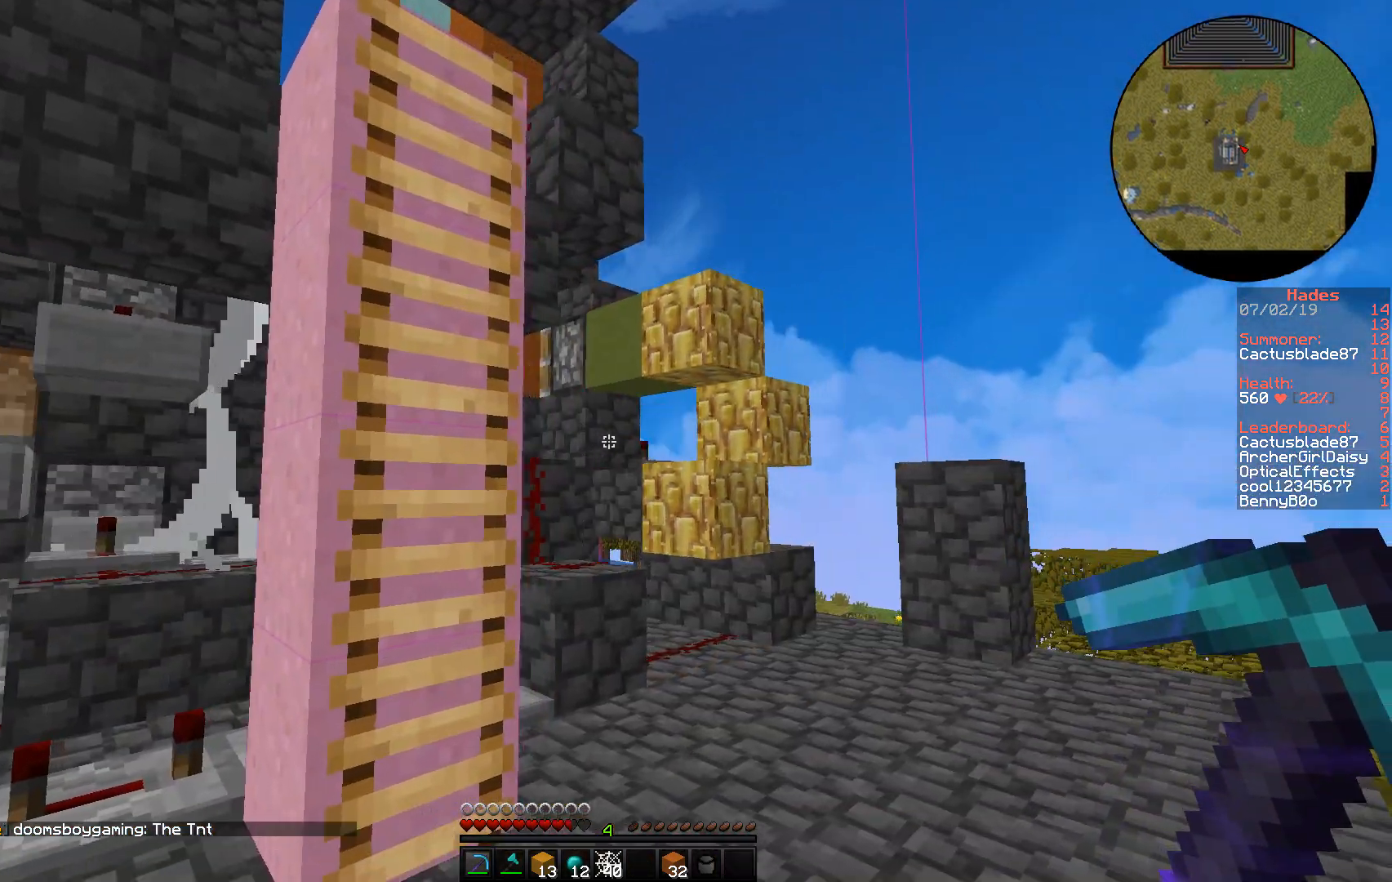
{"keys": ["d", "w"], "mouse": [], "events": []}
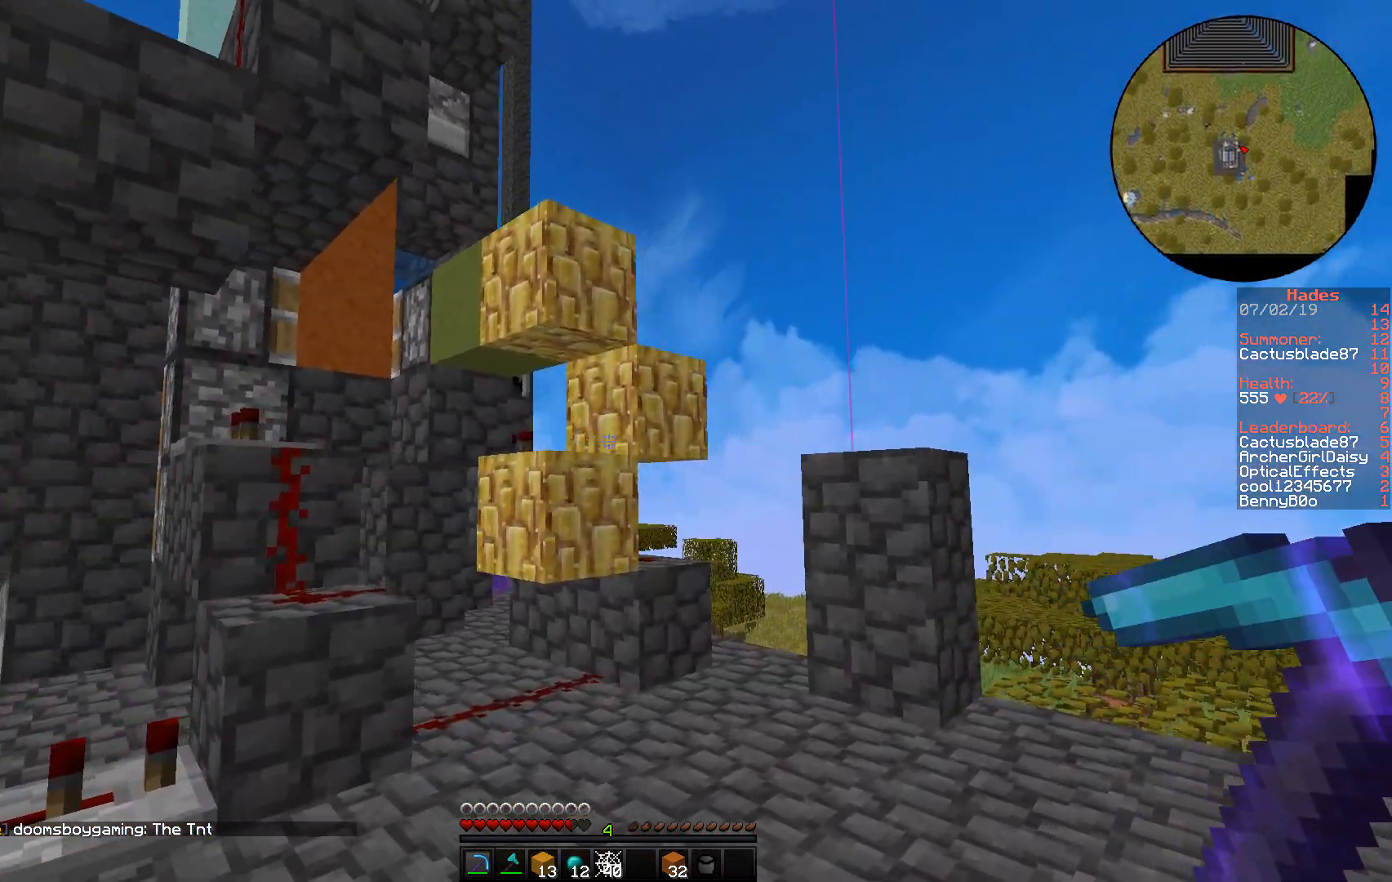
{"keys": ["d", "w"], "mouse": [], "events": []}
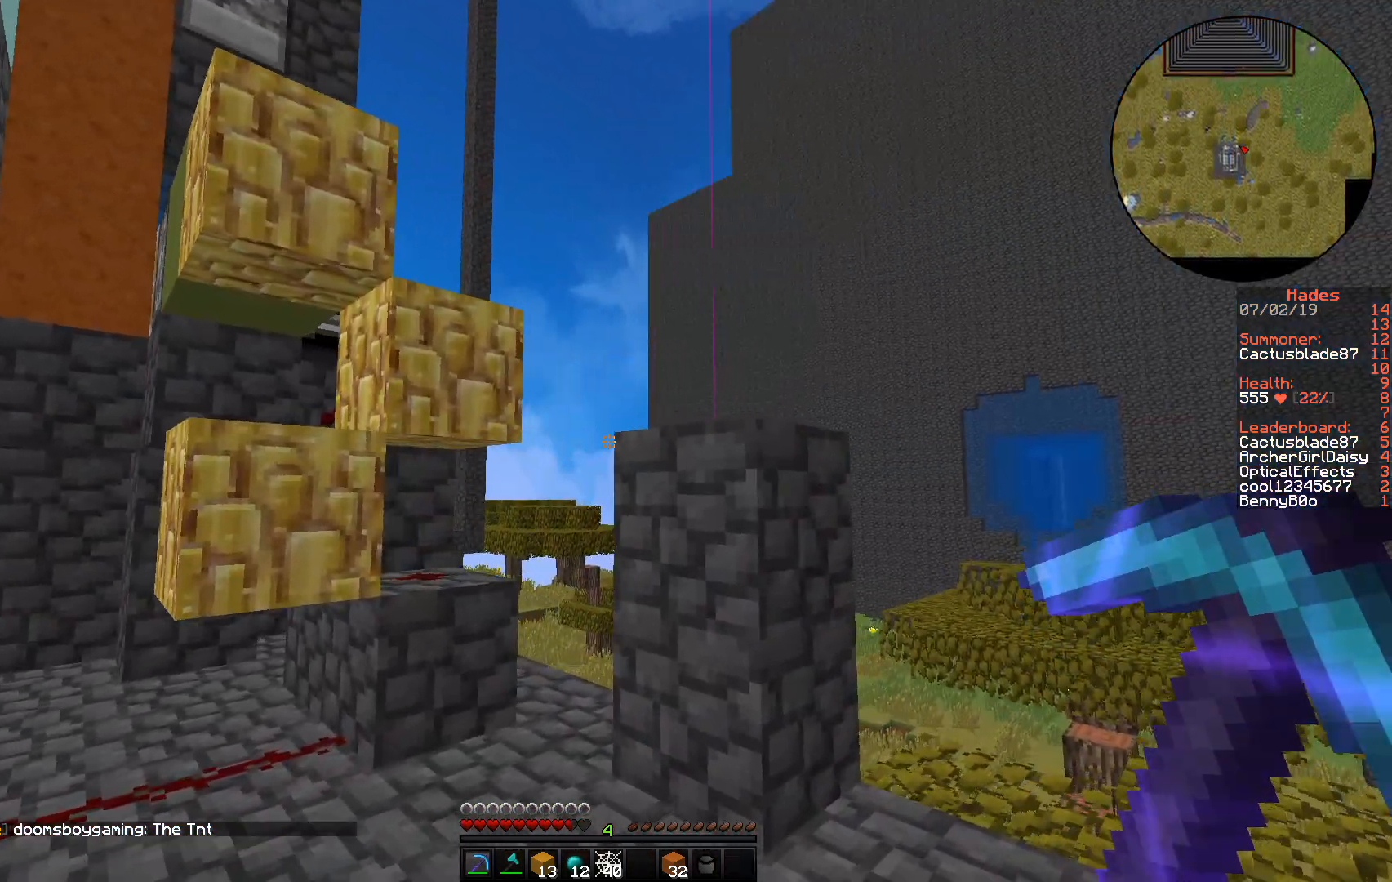
{"keys": [], "mouse": [], "events": [[133, "d", "up"], [133, "w", "up"]]}